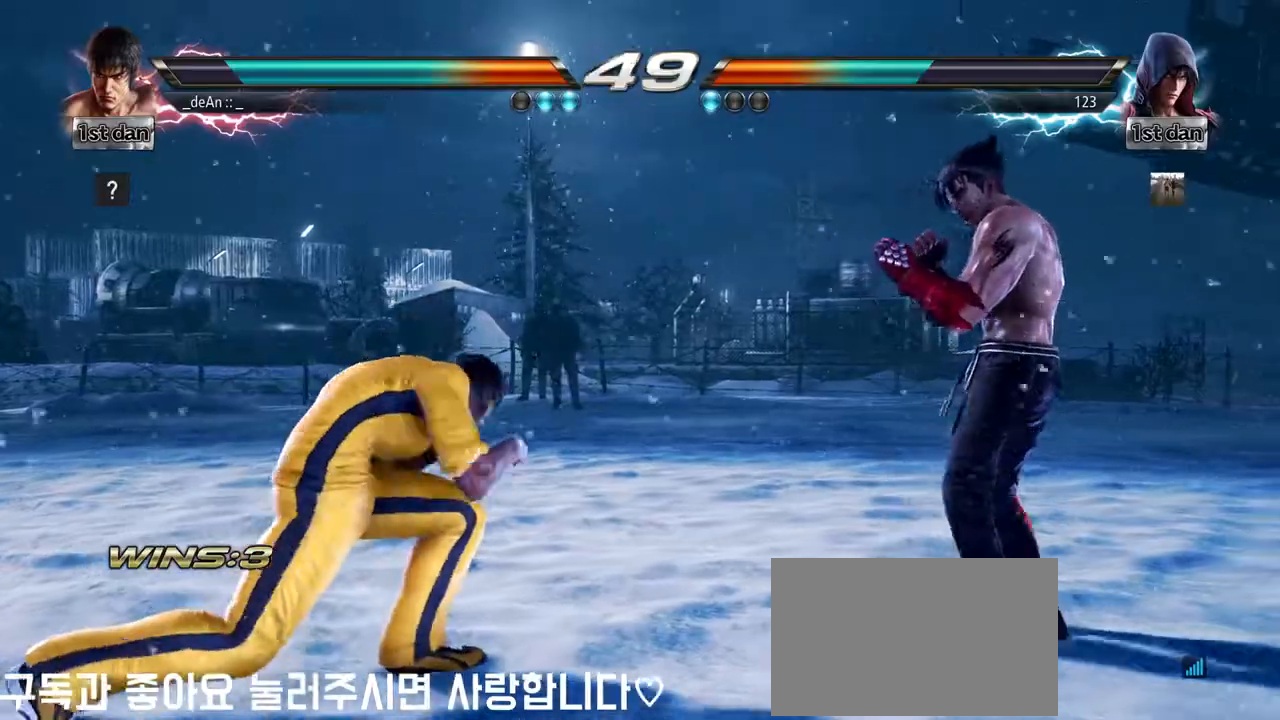
Gameplay with a controller (arcade stick); each line is a JSON object with the inputs held at the frame after it. "events" lists button and stick changes between this image and that frame as [ms after this image, input, new state], when the widget could be followed in between. Not read: L3 R3.
{"buttons": [], "left_stick": "down", "events": [[200, "left_stick", "left"], [350, "left_stick", "down"]]}
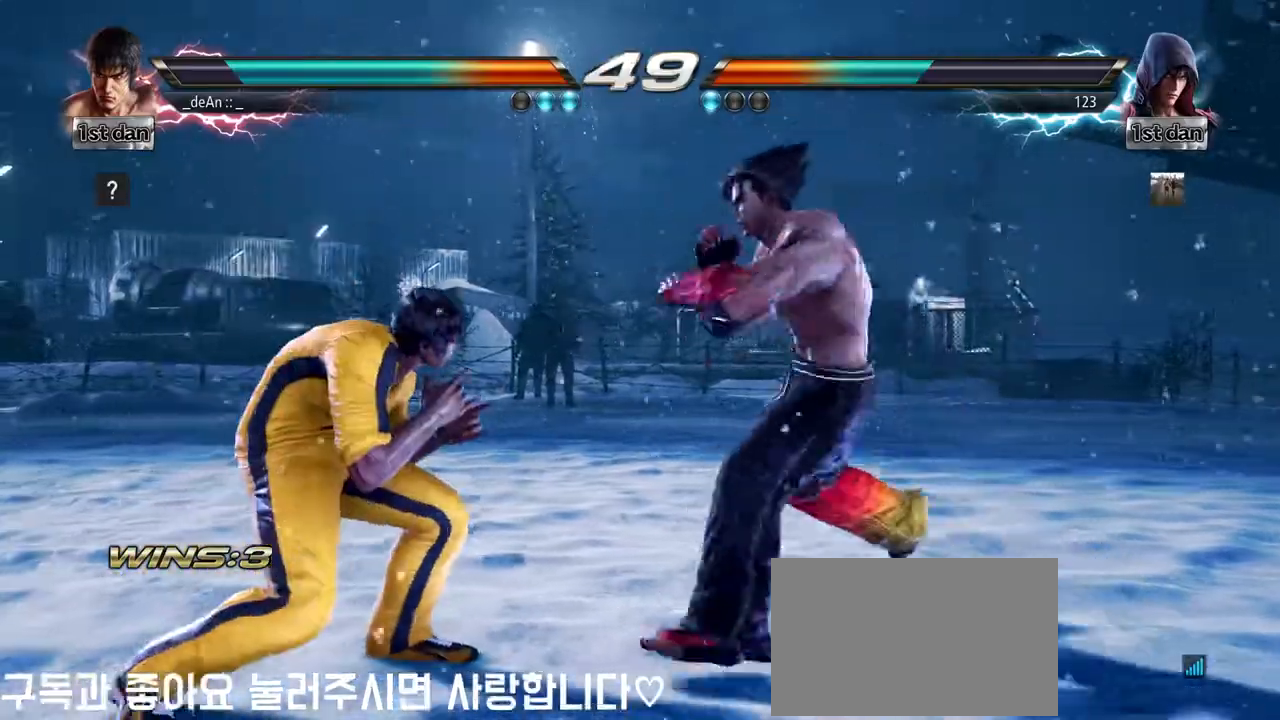
{"buttons": [], "left_stick": "center", "events": [[33, "left_stick", "center"], [50, "TRIANGLE", "down"], [133, "TRIANGLE", "up"]]}
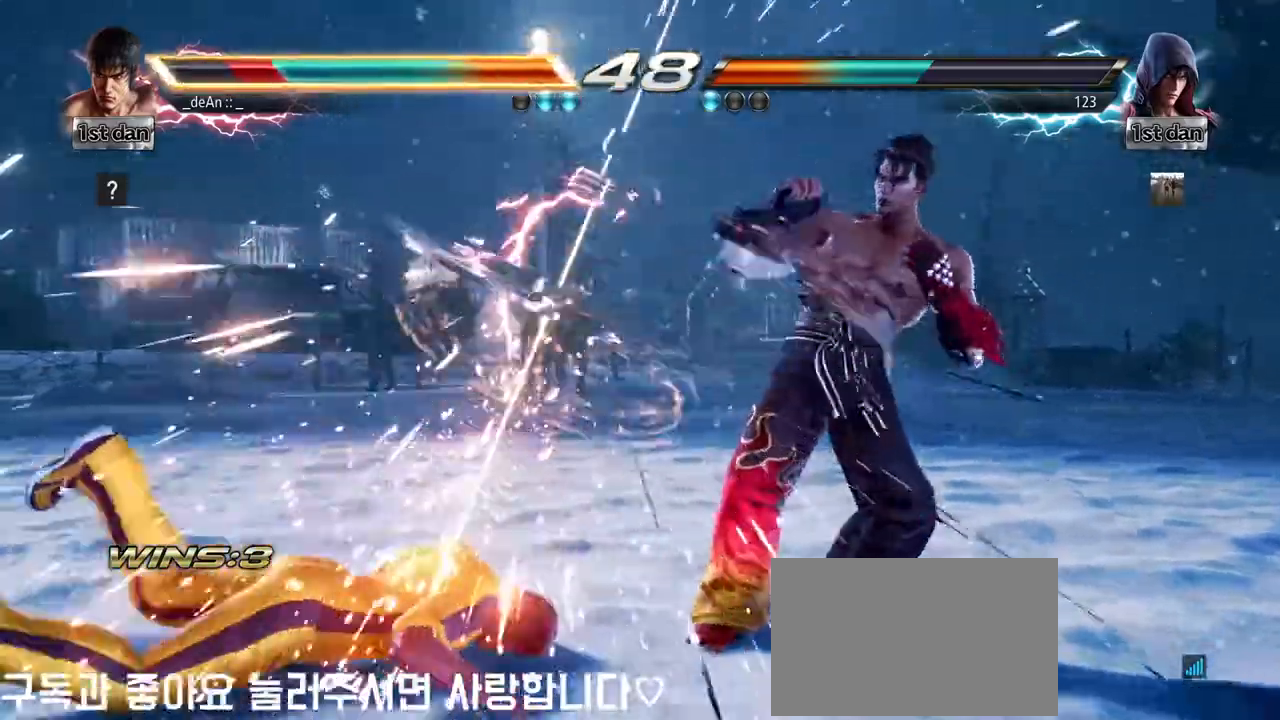
{"buttons": ["CROSS"], "left_stick": "center", "events": [[483, "CROSS", "down"]]}
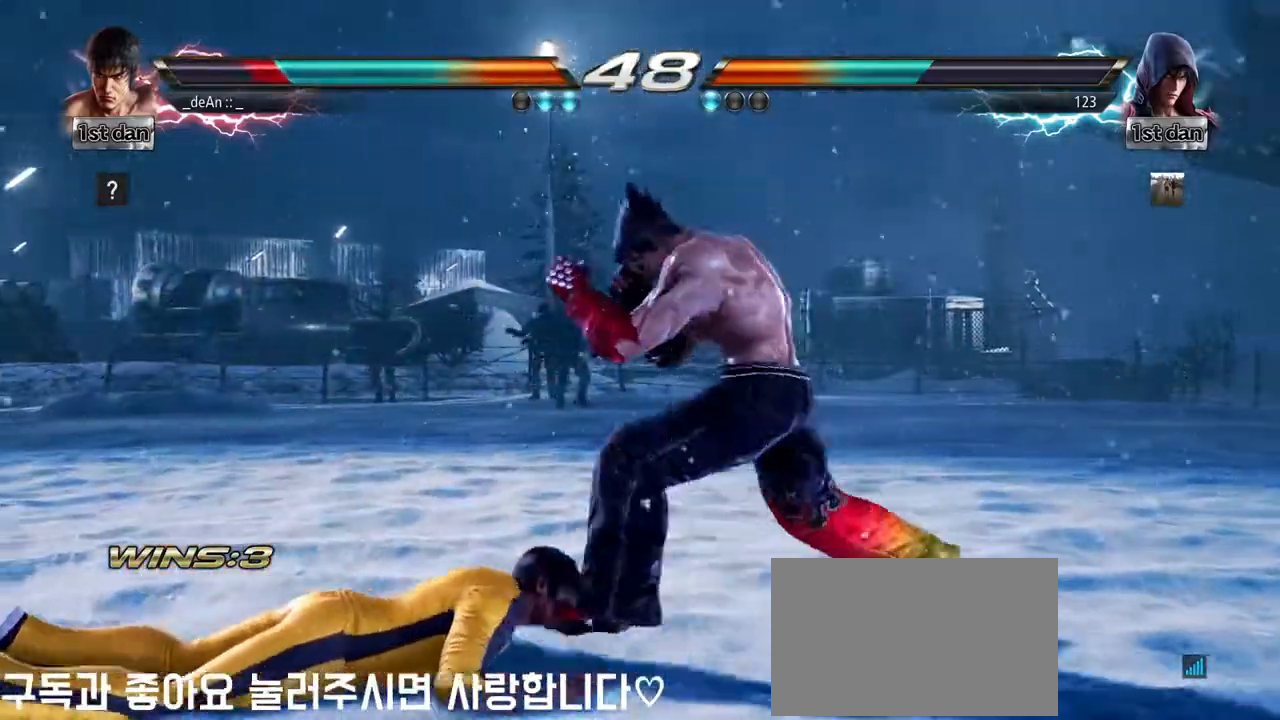
{"buttons": ["CROSS"], "left_stick": "center", "events": [[67, "CROSS", "up"], [133, "CROSS", "down"], [200, "CROSS", "up"], [267, "CROSS", "down"]]}
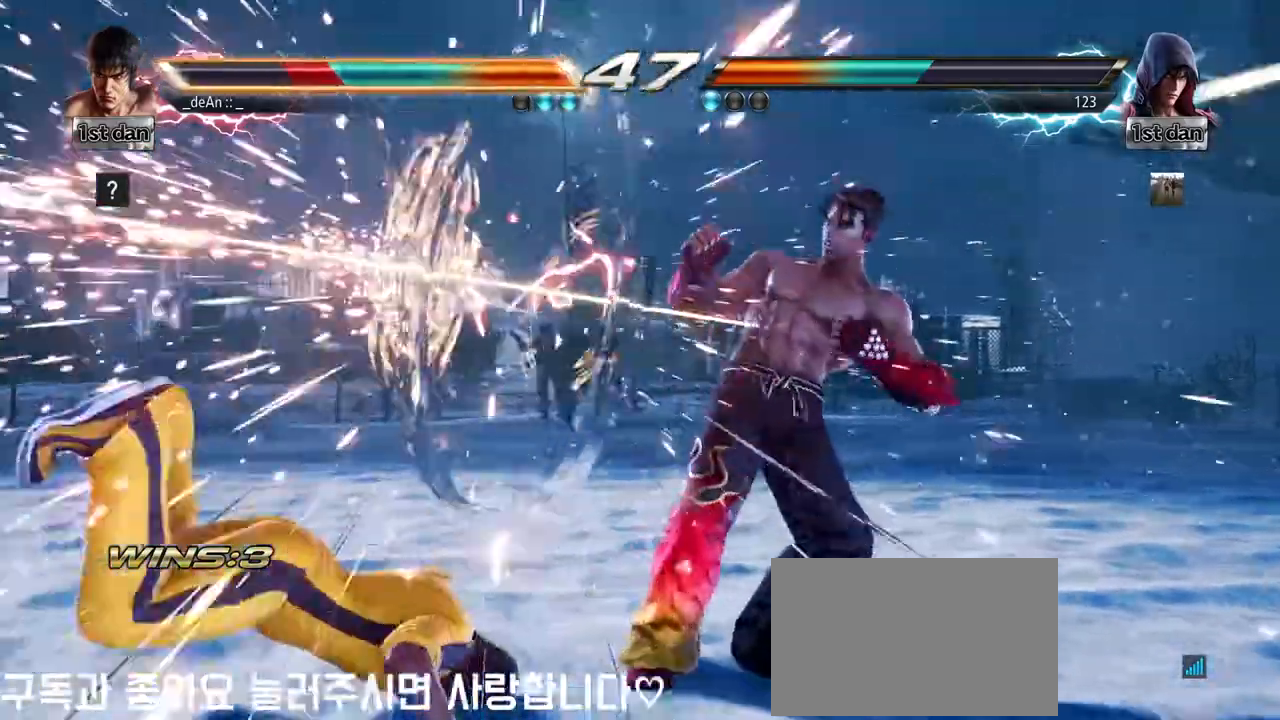
{"buttons": [], "left_stick": "center", "events": [[83, "CROSS", "up"]]}
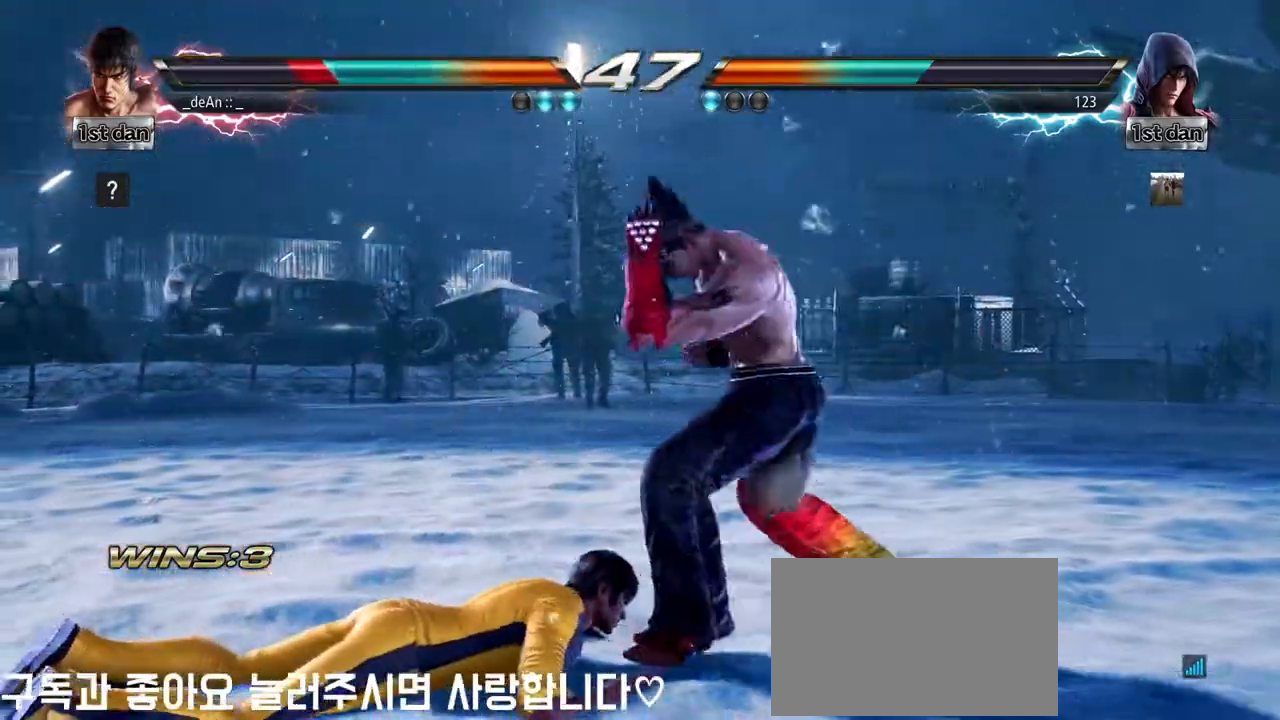
{"buttons": [], "left_stick": "center", "events": []}
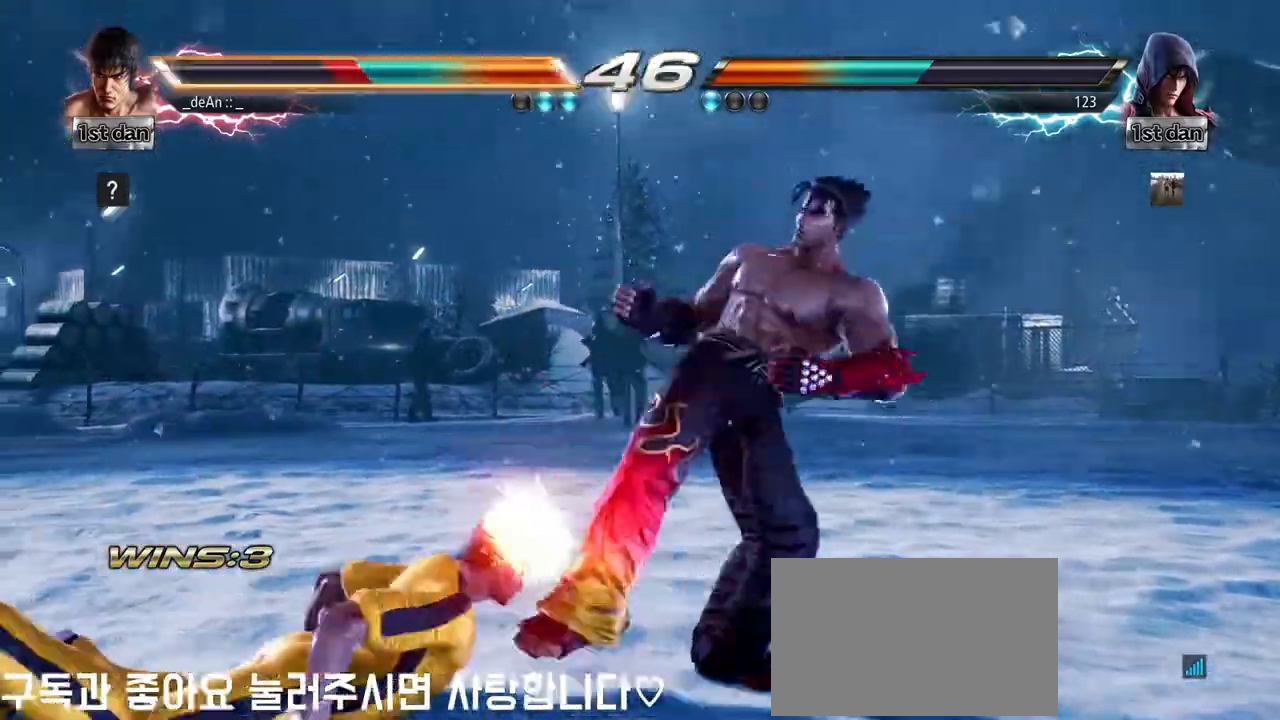
{"buttons": [], "left_stick": "left", "events": [[50, "CROSS", "down"], [100, "CROSS", "up"], [183, "CROSS", "down"], [267, "CROSS", "up"], [317, "CROSS", "down"], [417, "CROSS", "up"], [500, "left_stick", "left"]]}
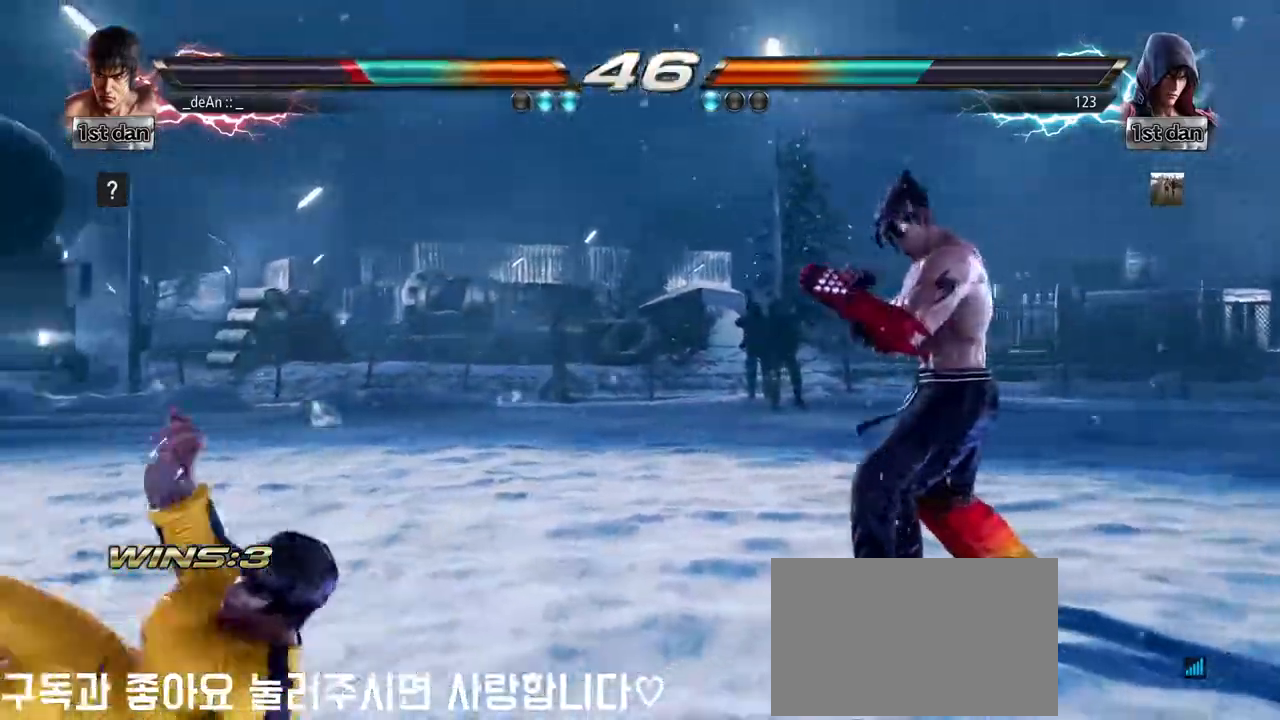
{"buttons": [], "left_stick": "left", "events": [[100, "left_stick", "center"], [200, "left_stick", "left"]]}
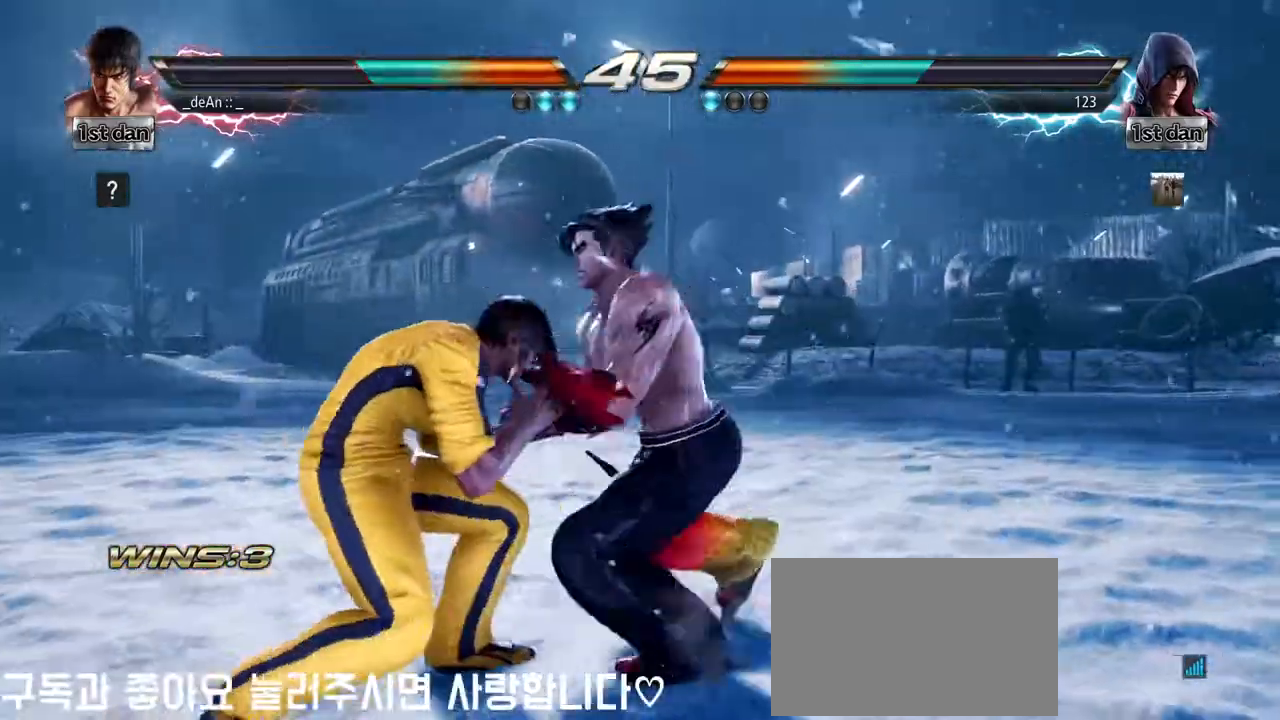
{"buttons": [], "left_stick": "center", "events": [[483, "left_stick", "center"]]}
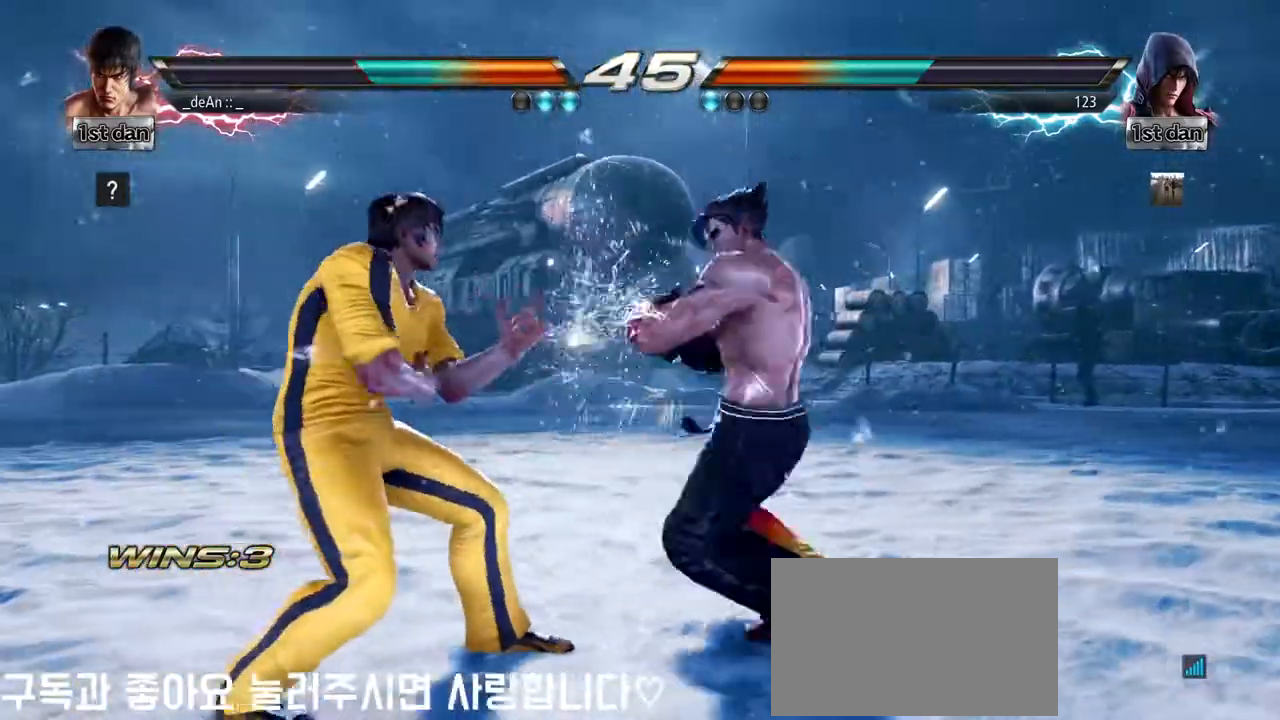
{"buttons": [], "left_stick": "center", "events": [[83, "SQUARE", "down"], [183, "TRIANGLE", "down"], [267, "SQUARE", "up"], [383, "TRIANGLE", "up"]]}
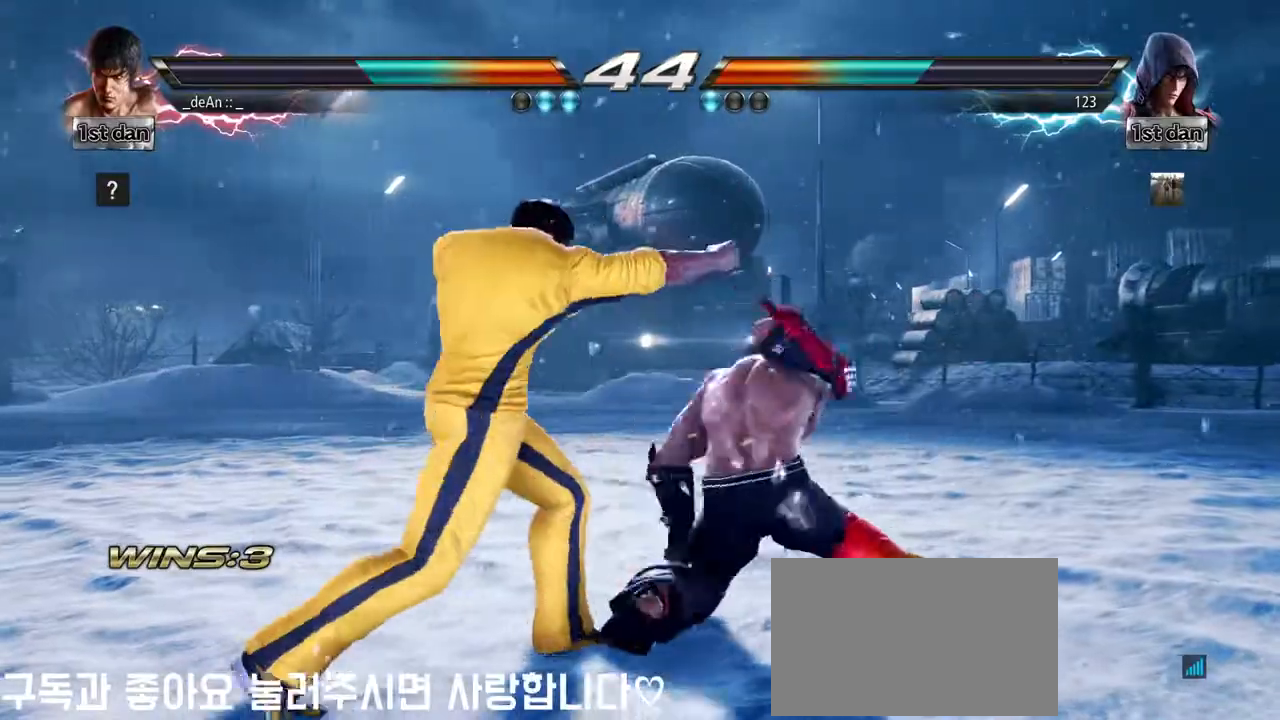
{"buttons": [], "left_stick": "down-right", "events": [[233, "left_stick", "down-right"], [250, "TRIANGLE", "down"], [400, "TRIANGLE", "up"]]}
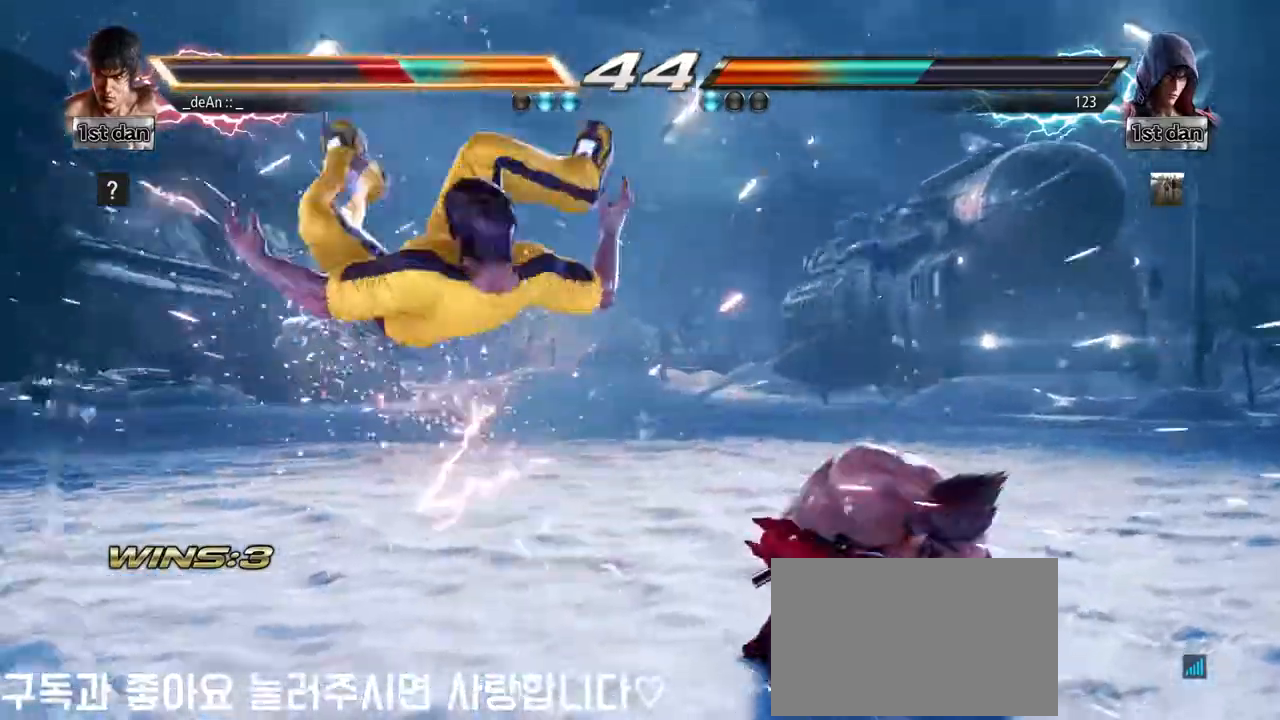
{"buttons": [], "left_stick": "left"}
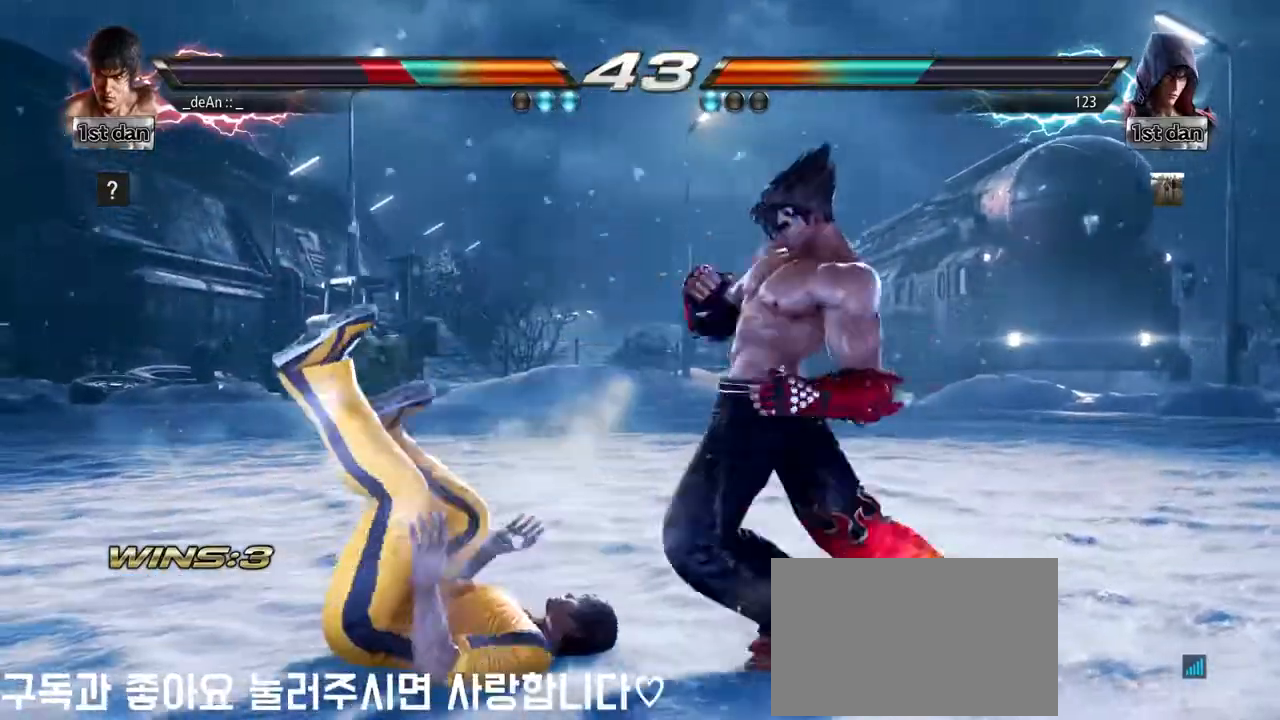
{"buttons": ["SQUARE"], "left_stick": "left", "events": [[17, "SQUARE", "down"], [133, "SQUARE", "up"], [200, "SQUARE", "down"], [300, "SQUARE", "up"], [367, "SQUARE", "down"]]}
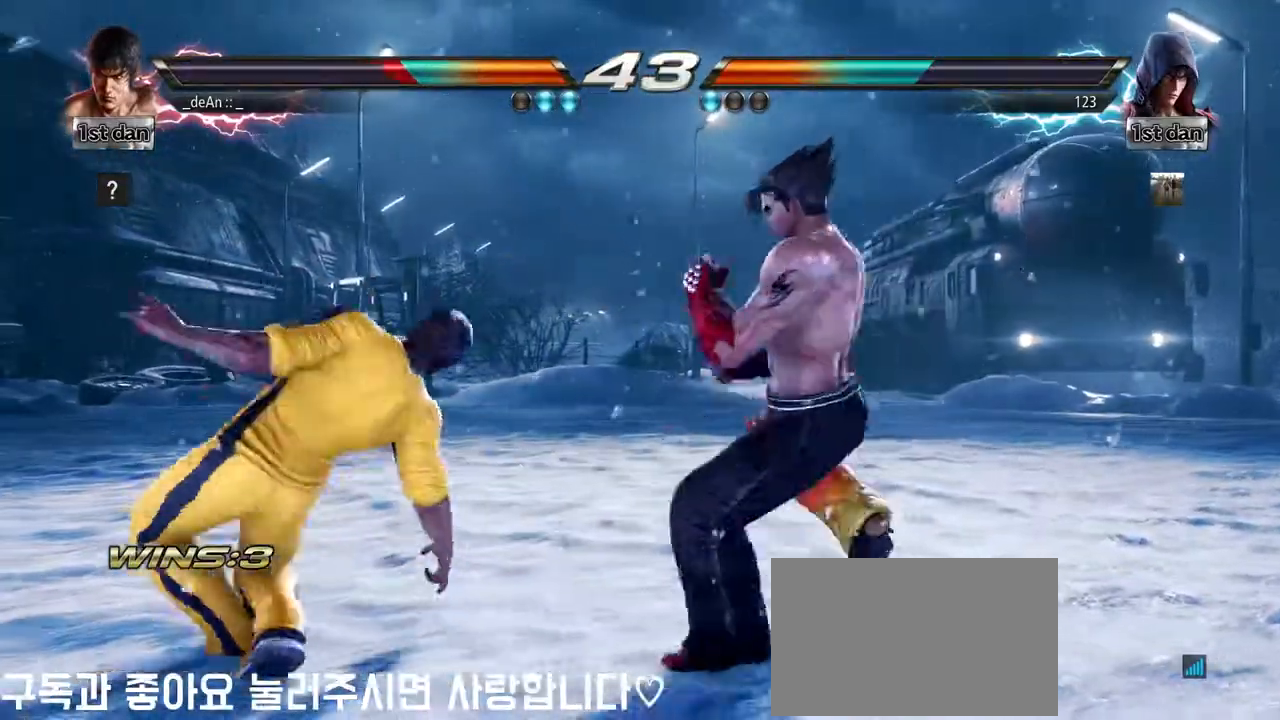
{"buttons": [], "left_stick": "left"}
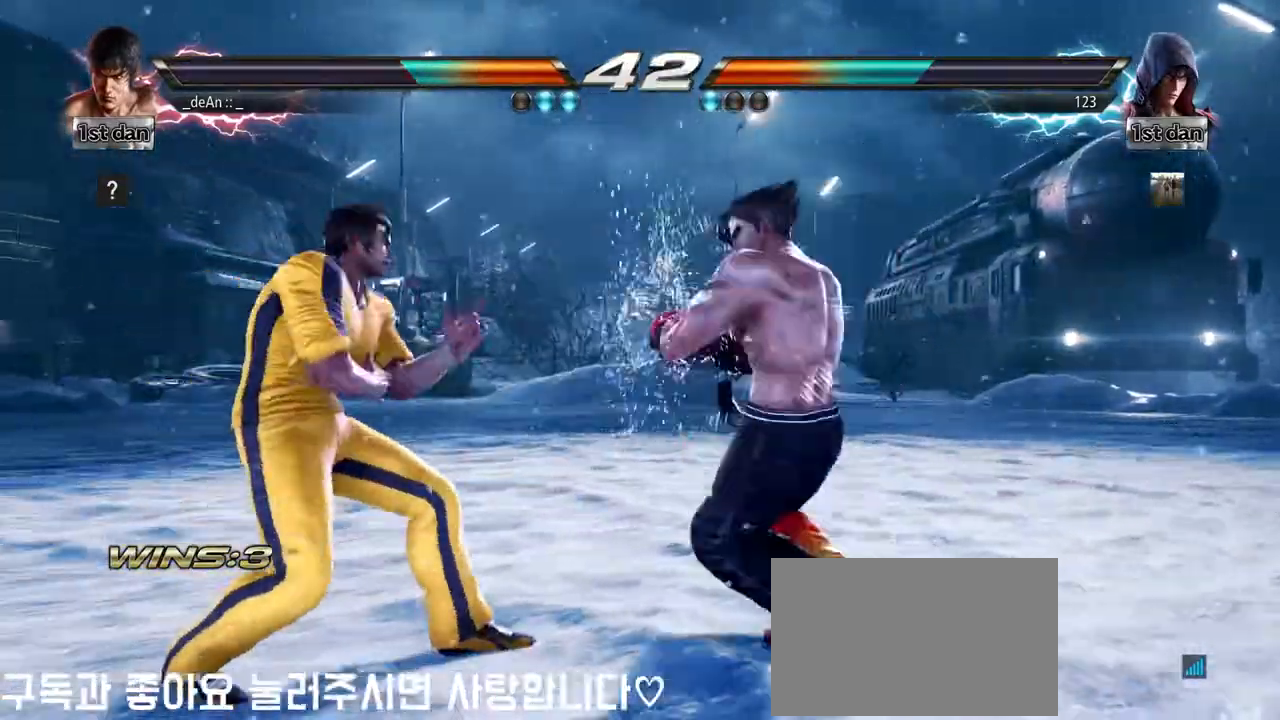
{"buttons": [], "left_stick": "left", "events": [[117, "SQUARE", "down"], [217, "TRIANGLE", "down"], [283, "SQUARE", "up"], [333, "TRIANGLE", "up"]]}
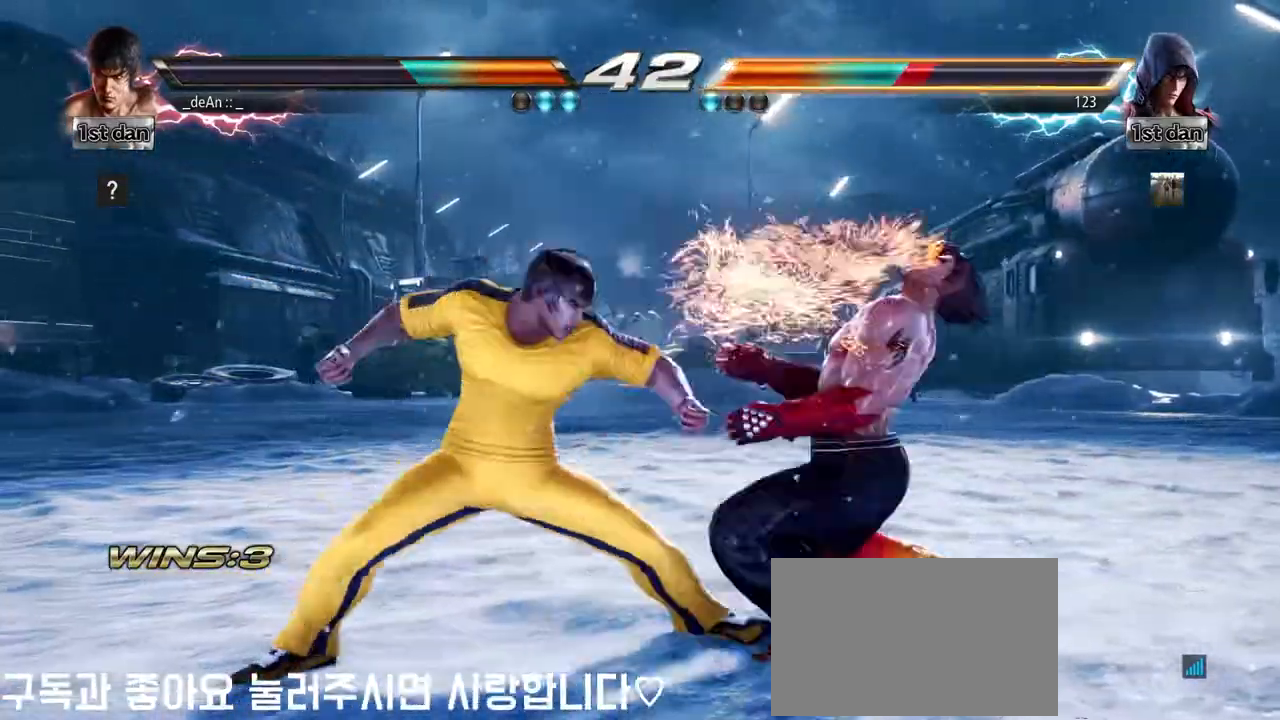
{"buttons": [], "left_stick": "center"}
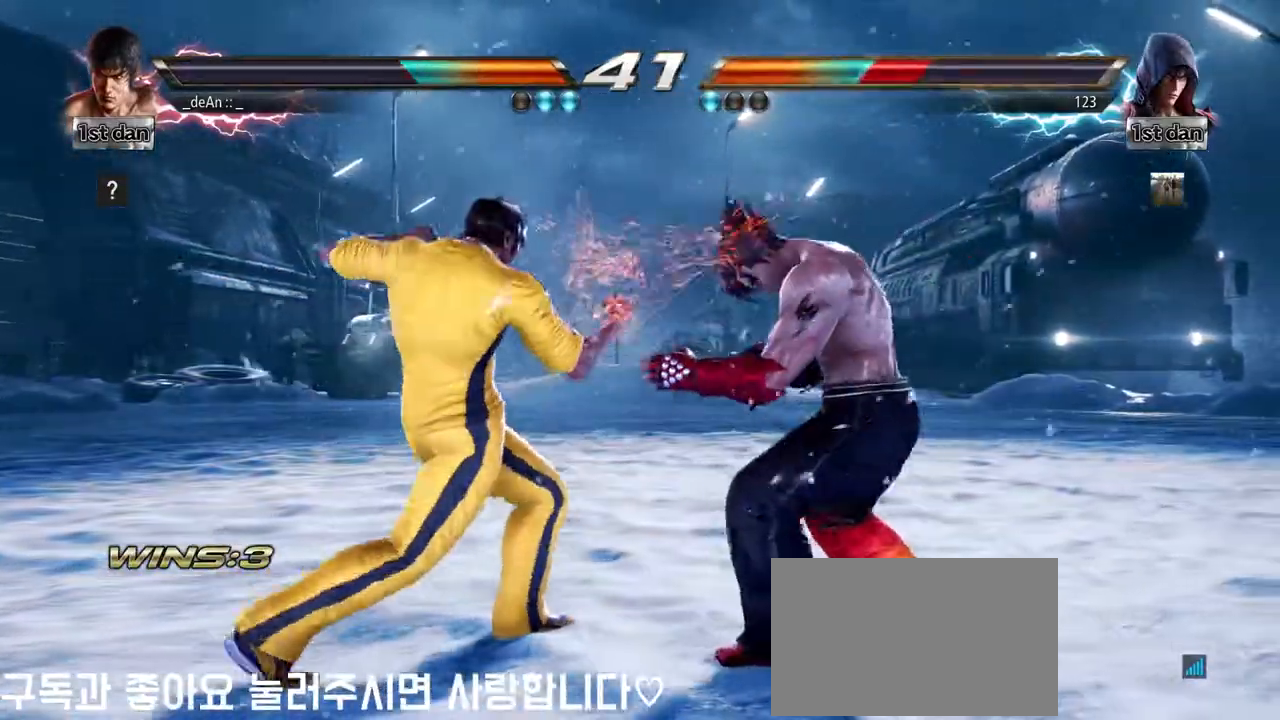
{"buttons": [], "left_stick": "left", "events": [[100, "SQUARE", "down"], [283, "SQUARE", "up"], [500, "left_stick", "left"]]}
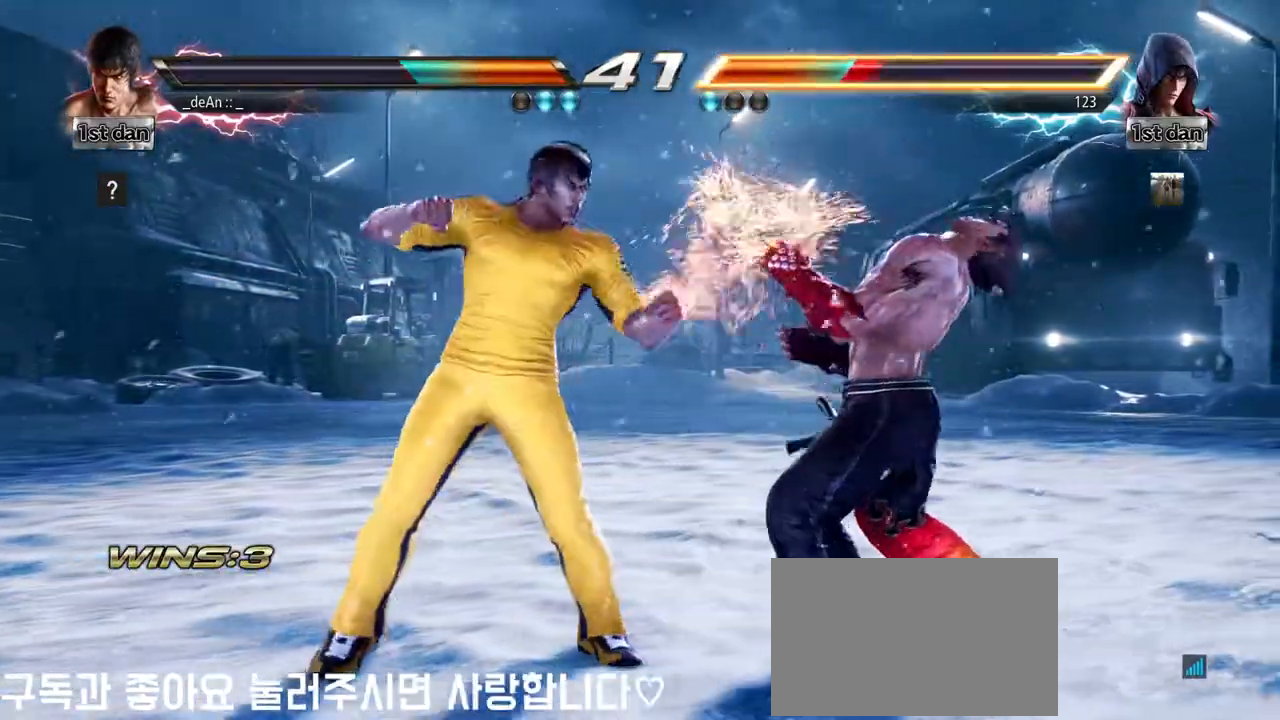
{"buttons": [], "left_stick": "center", "events": [[83, "CIRCLE", "down"], [183, "CROSS", "down"], [200, "CIRCLE", "up"], [300, "CROSS", "up"], [467, "left_stick", "center"]]}
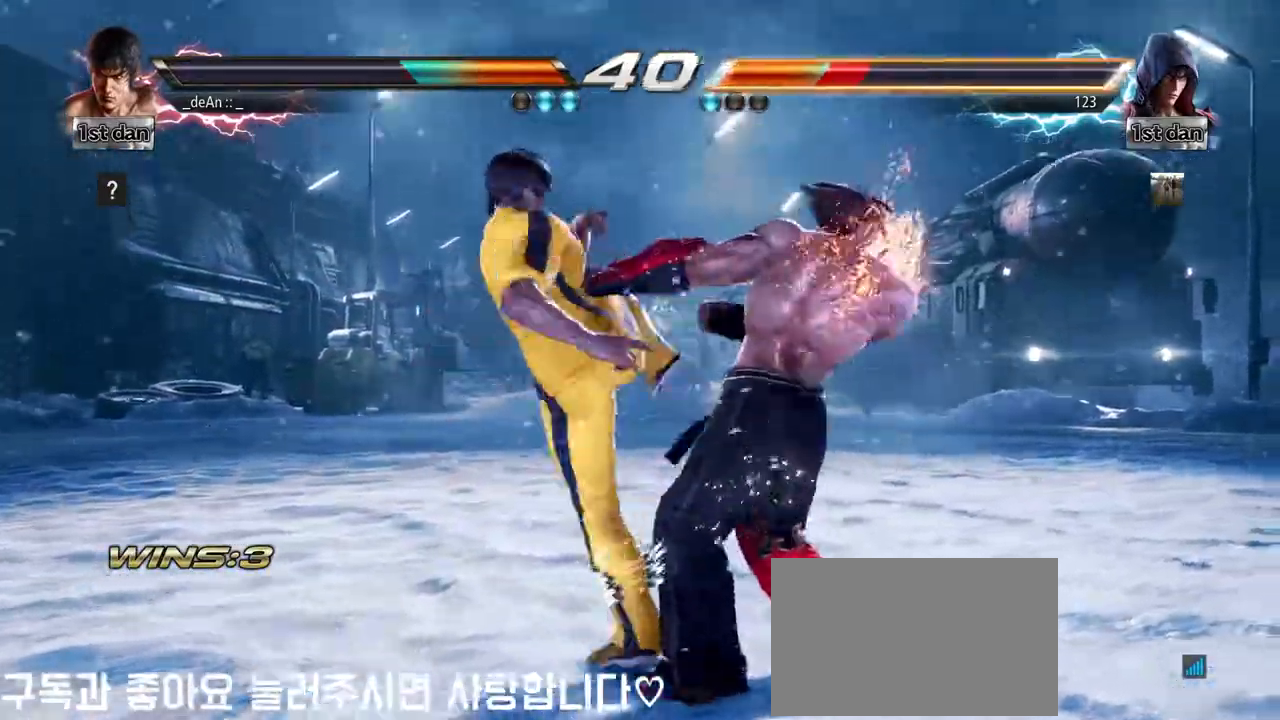
{"buttons": ["CROSS"], "left_stick": "center", "events": [[33, "CROSS", "down"], [150, "CROSS", "up"], [200, "CROSS", "down"]]}
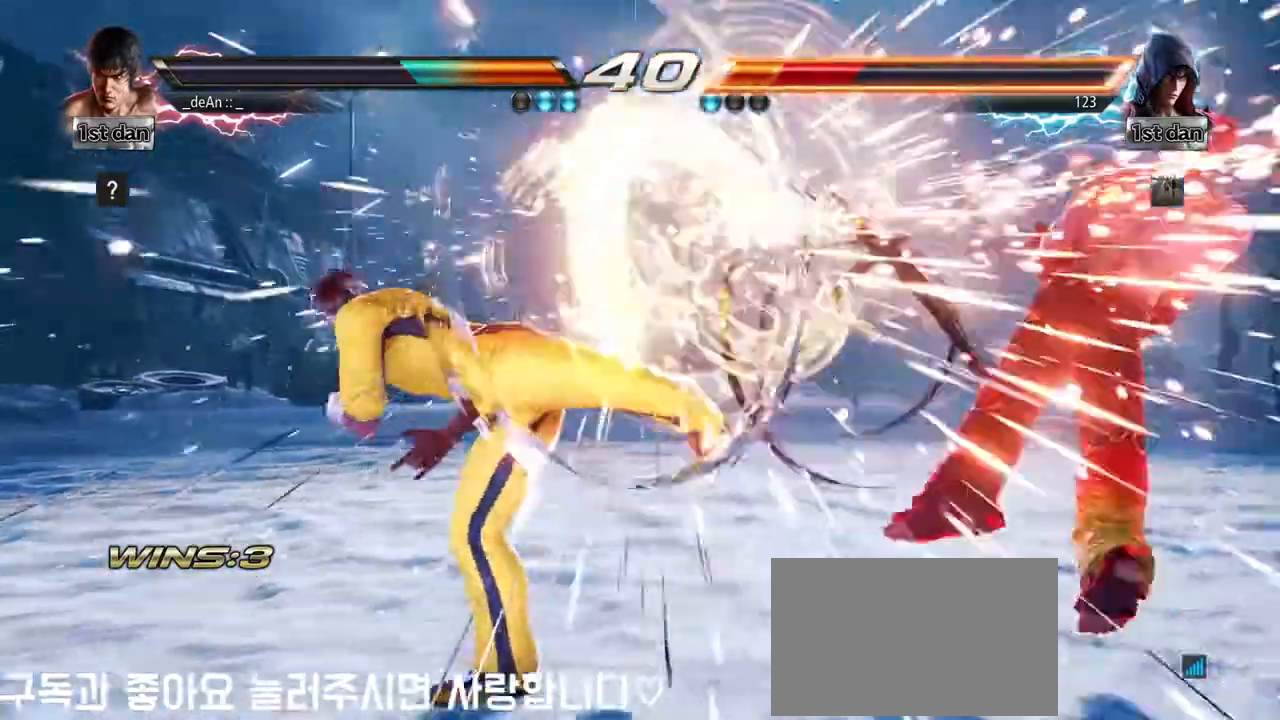
{"buttons": [], "left_stick": "center", "events": [[17, "CROSS", "up"], [417, "left_stick", "right"], [467, "left_stick", "center"]]}
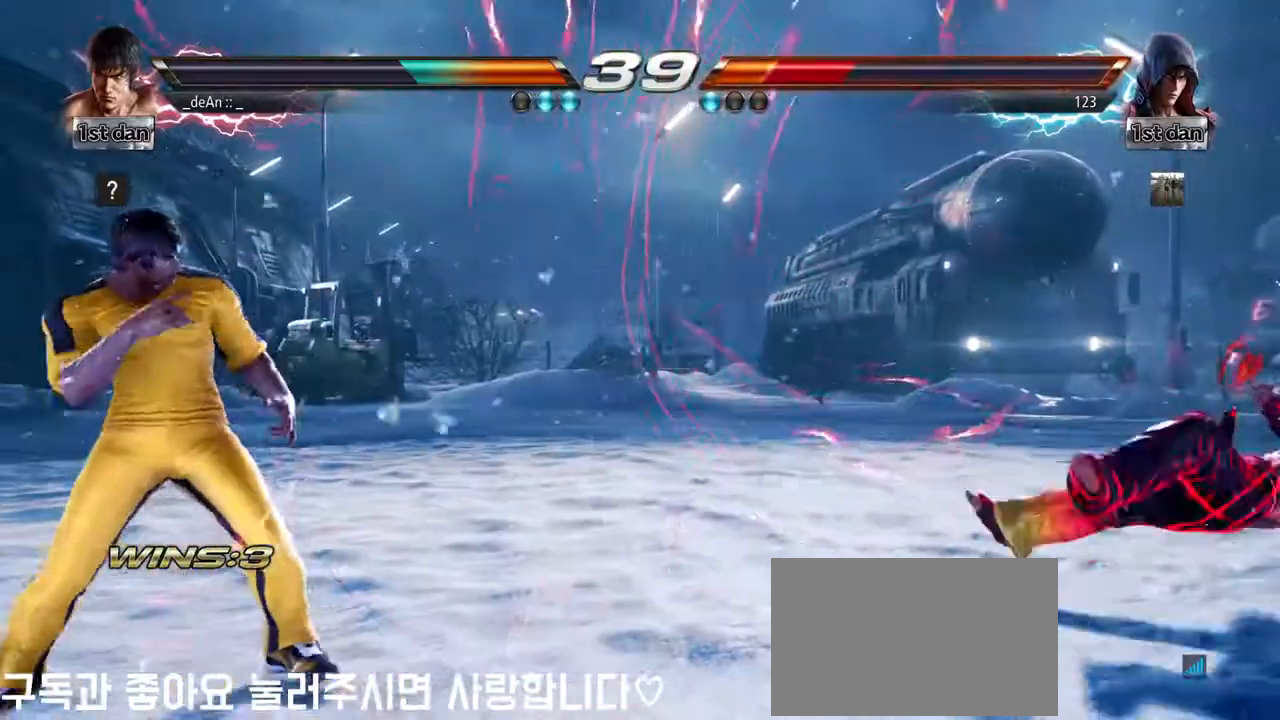
{"buttons": ["CROSS"], "left_stick": "right", "events": [[100, "left_stick", "right"], [400, "CROSS", "down"]]}
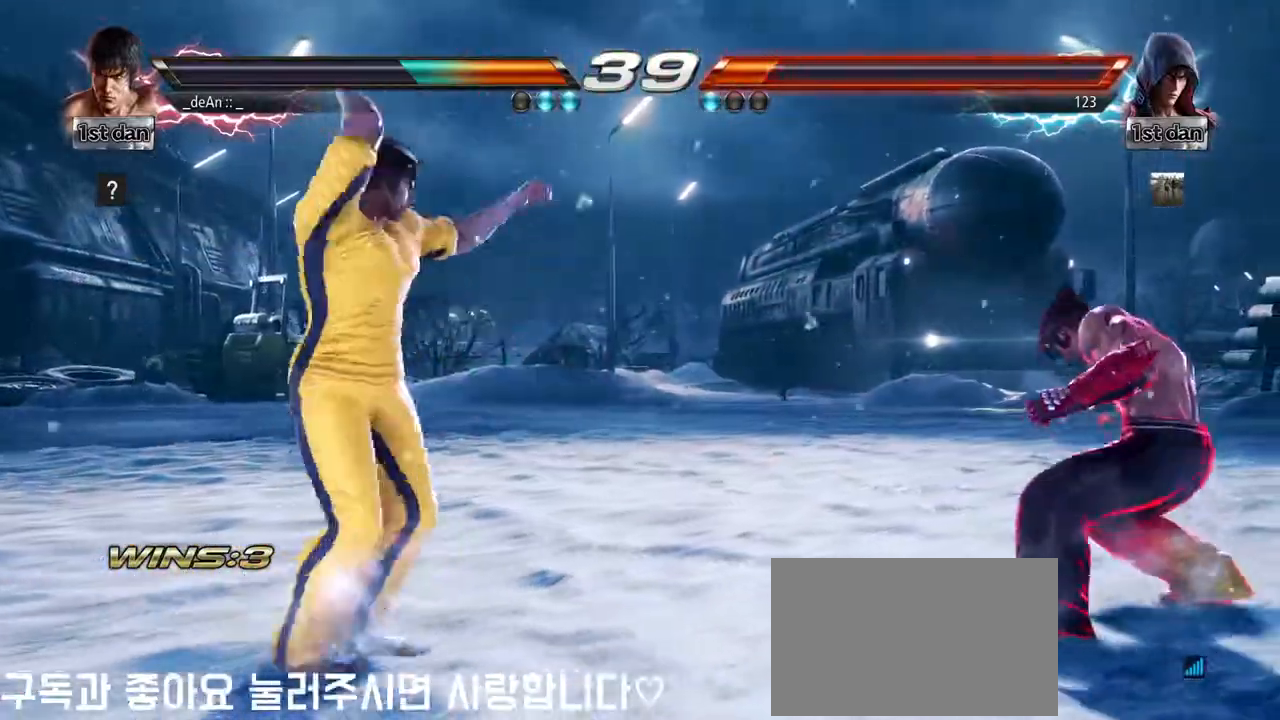
{"buttons": [], "left_stick": "center"}
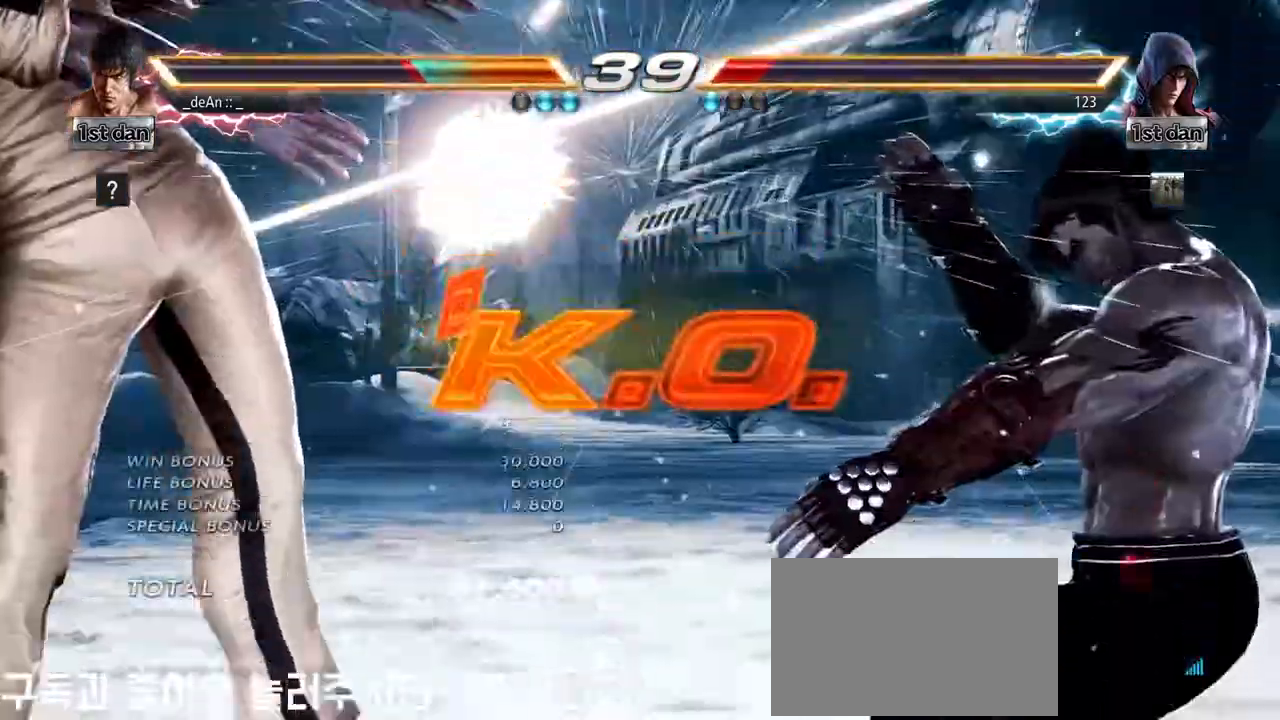
{"buttons": [], "left_stick": "center", "events": []}
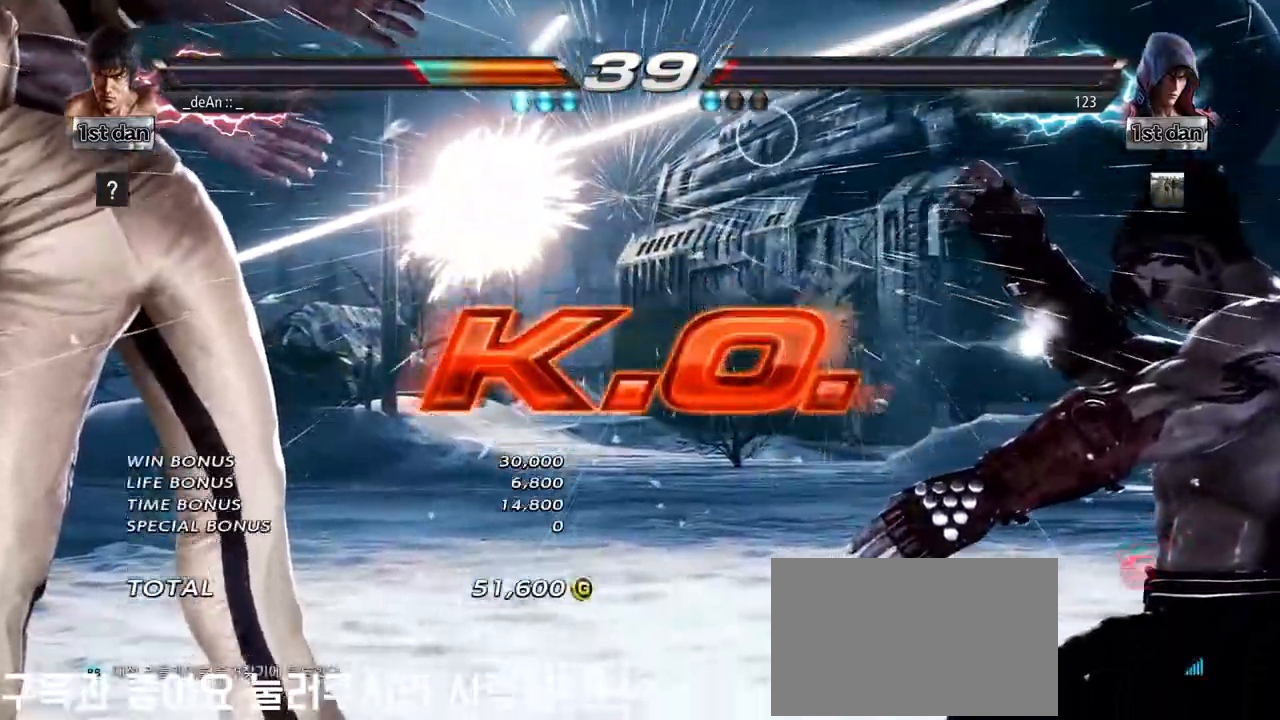
{"buttons": [], "left_stick": "center", "events": []}
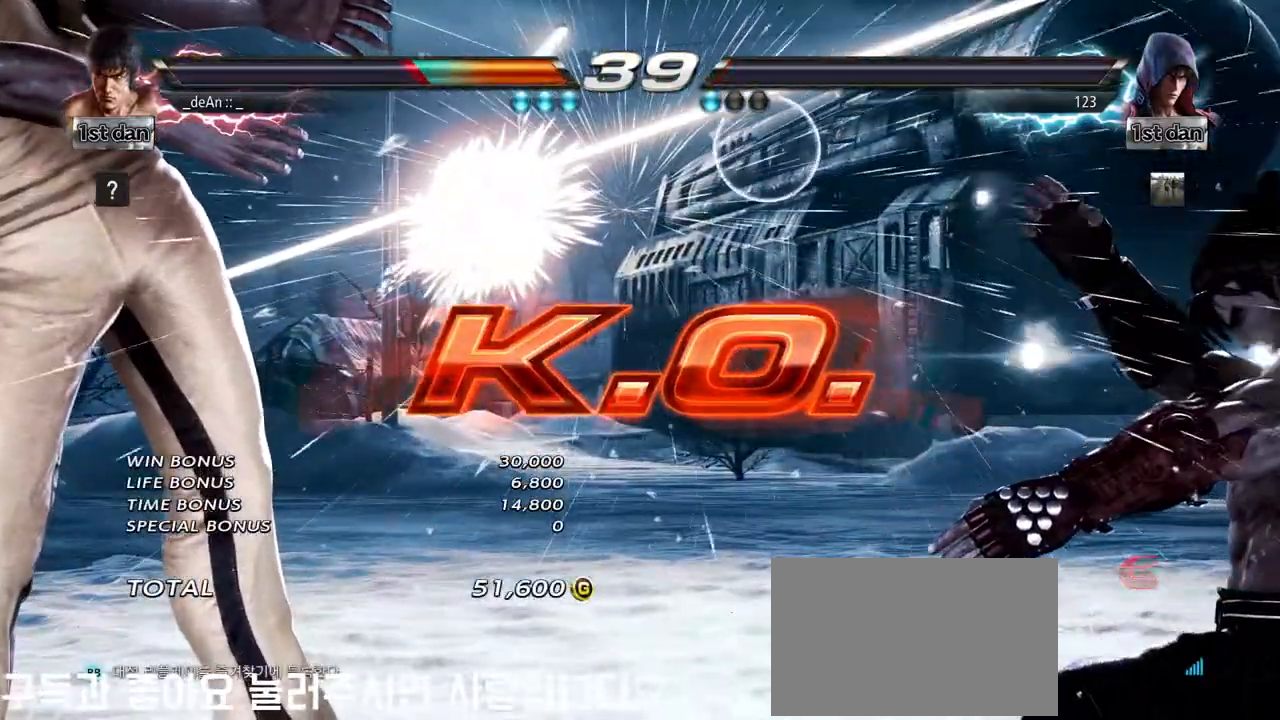
{"buttons": [], "left_stick": "center", "events": []}
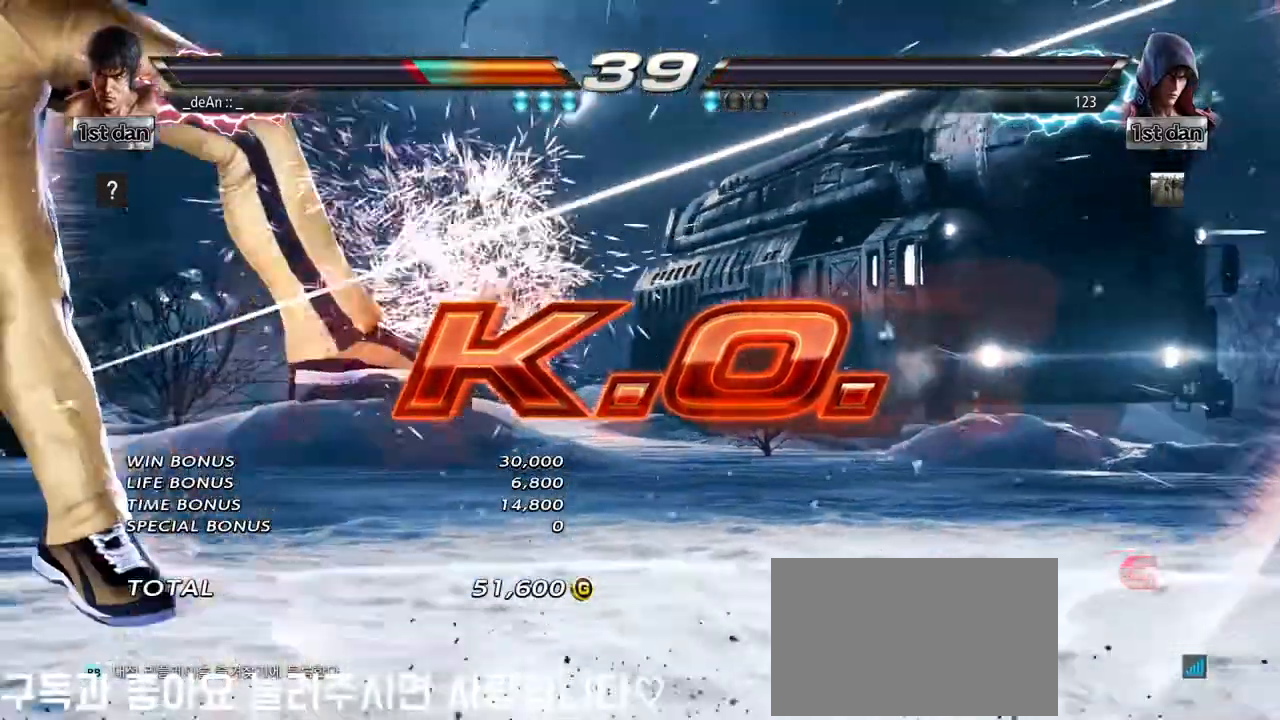
{"buttons": [], "left_stick": "center", "events": []}
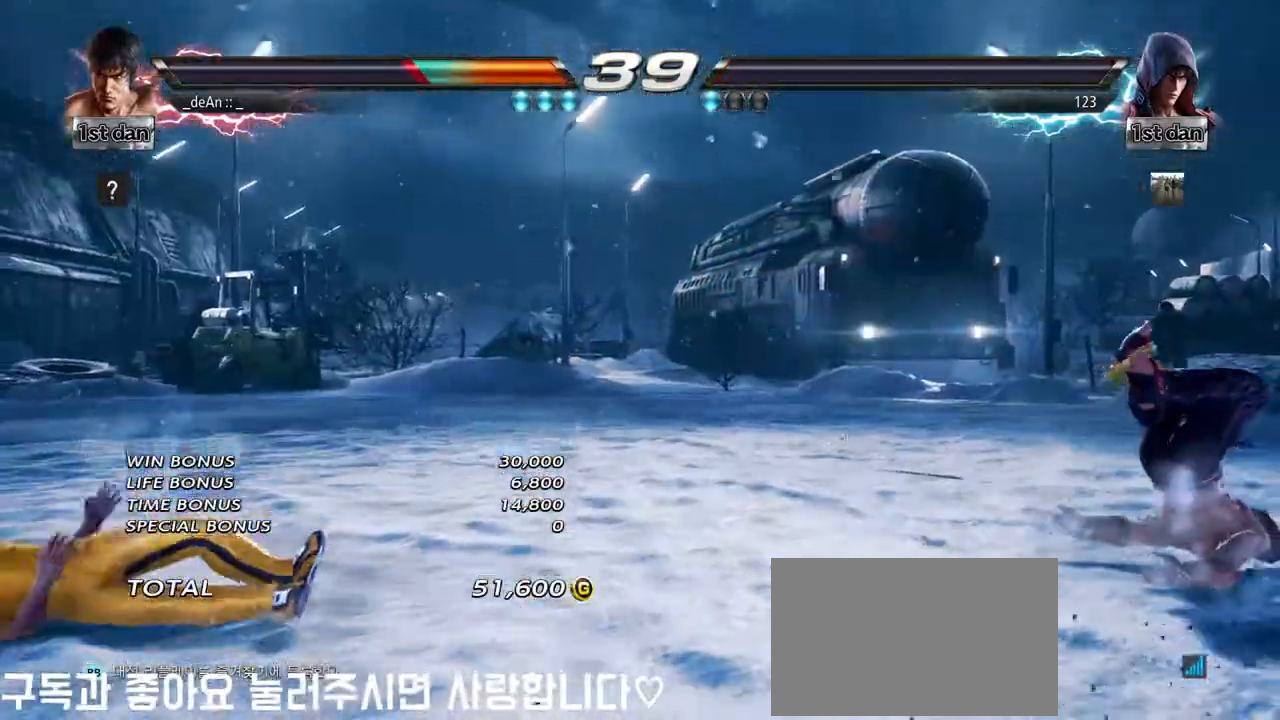
{"buttons": [], "left_stick": "center", "events": []}